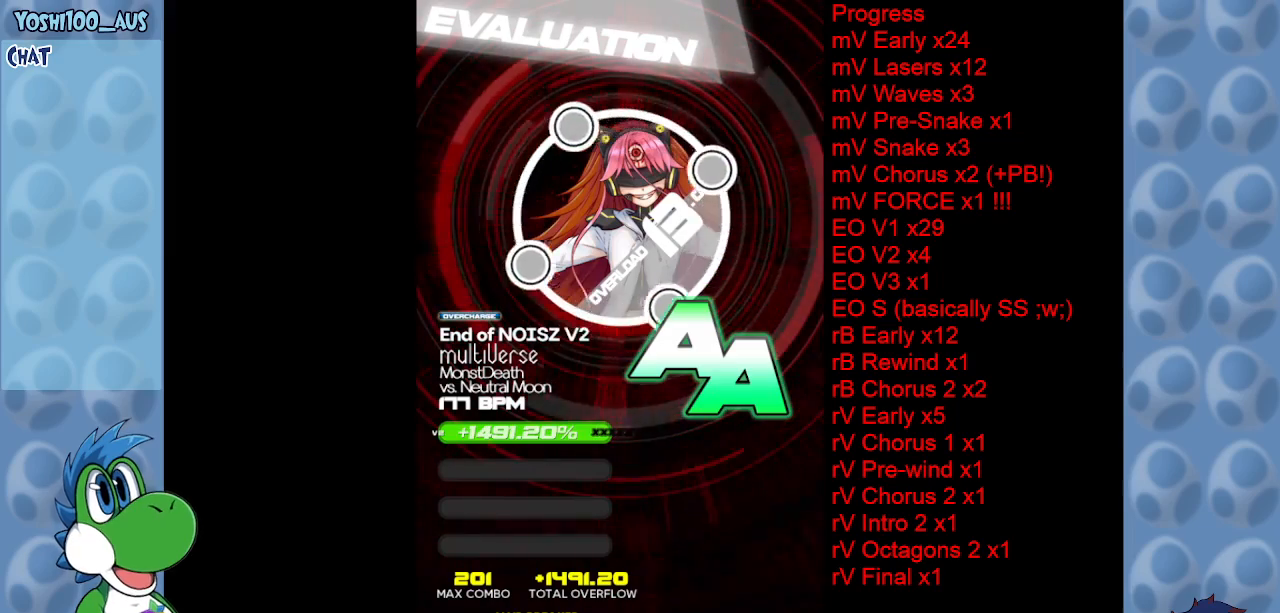
Gameplay with keyboard; each line is a JSON object with the keys held at the frame after it. "events" lists presses ("down") and releases ("up") of "c", "down", "left", "right", "up", "x" and "z" between this image and that frame as [ms after this image, input, new state], when the widget could be followed in between. No other keys are recorded. Mouse input is not recorded.
{"keys": [], "events": [[184, "z", "down"], [284, "z", "up"]]}
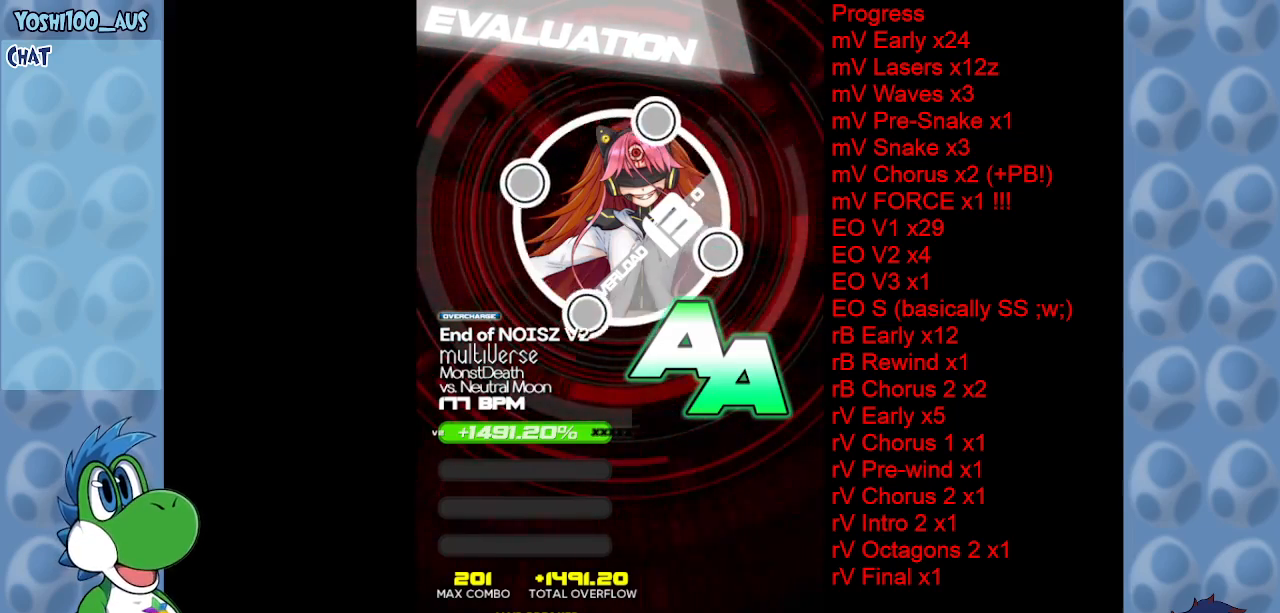
{"keys": [], "events": []}
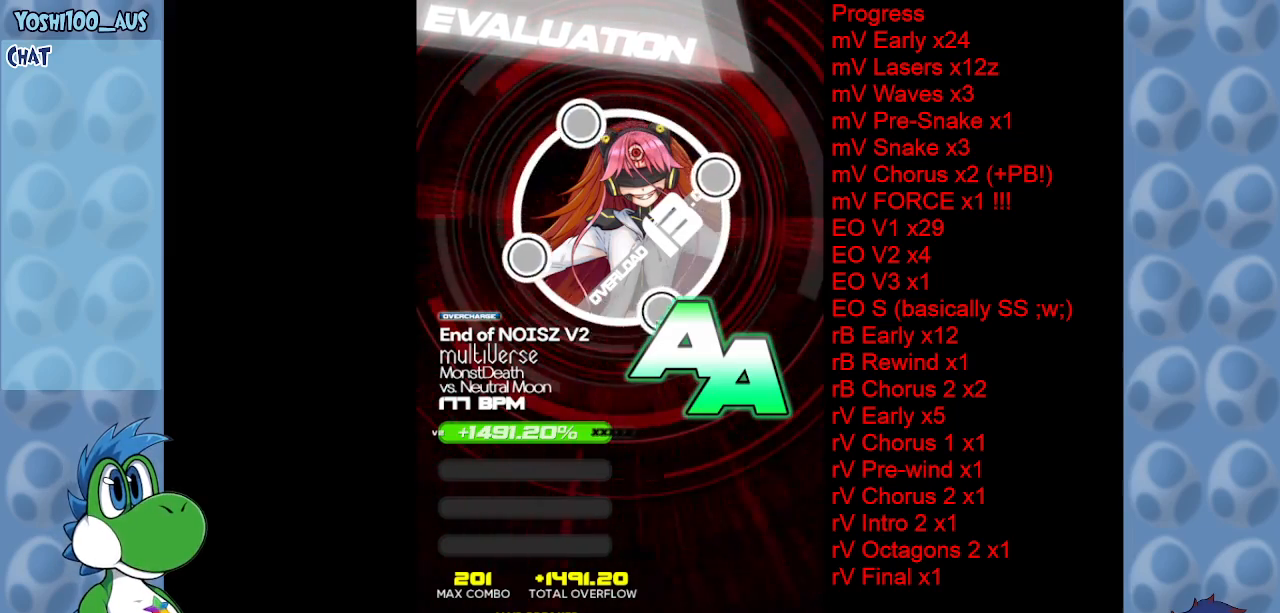
{"keys": [], "events": []}
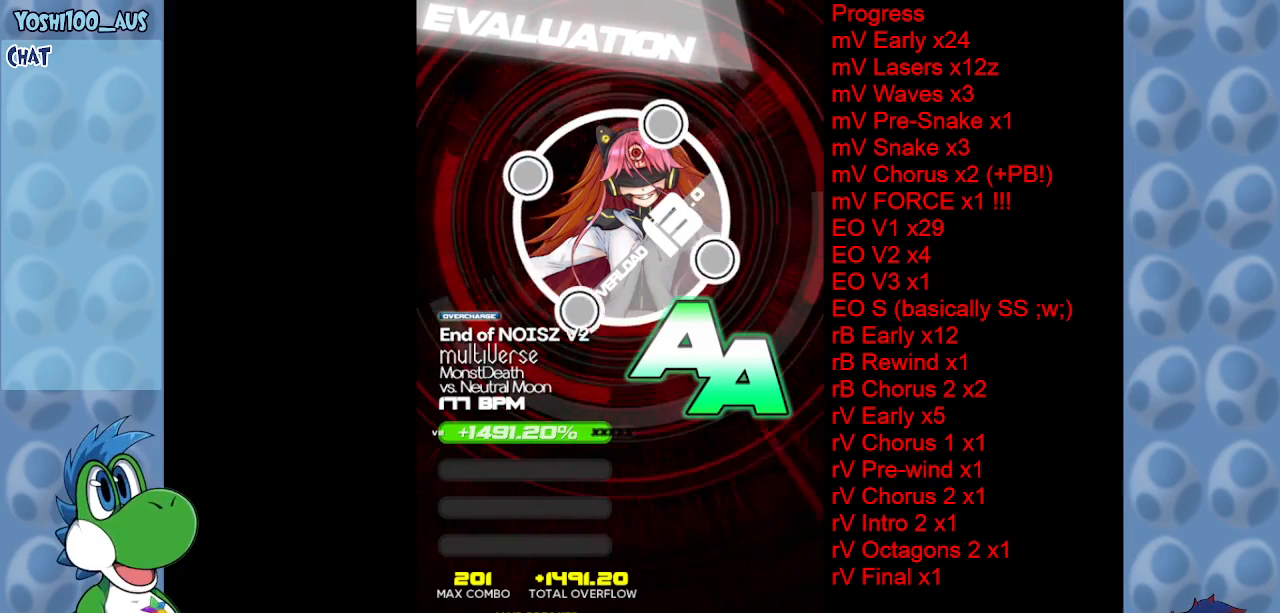
{"keys": [], "events": []}
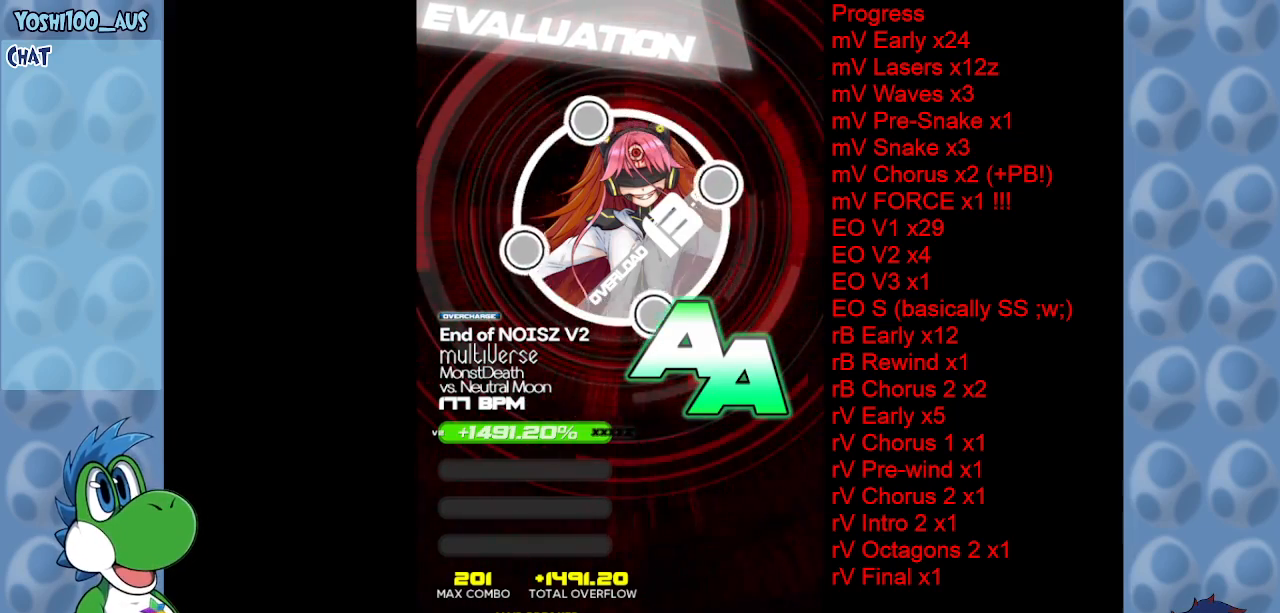
{"keys": [], "events": []}
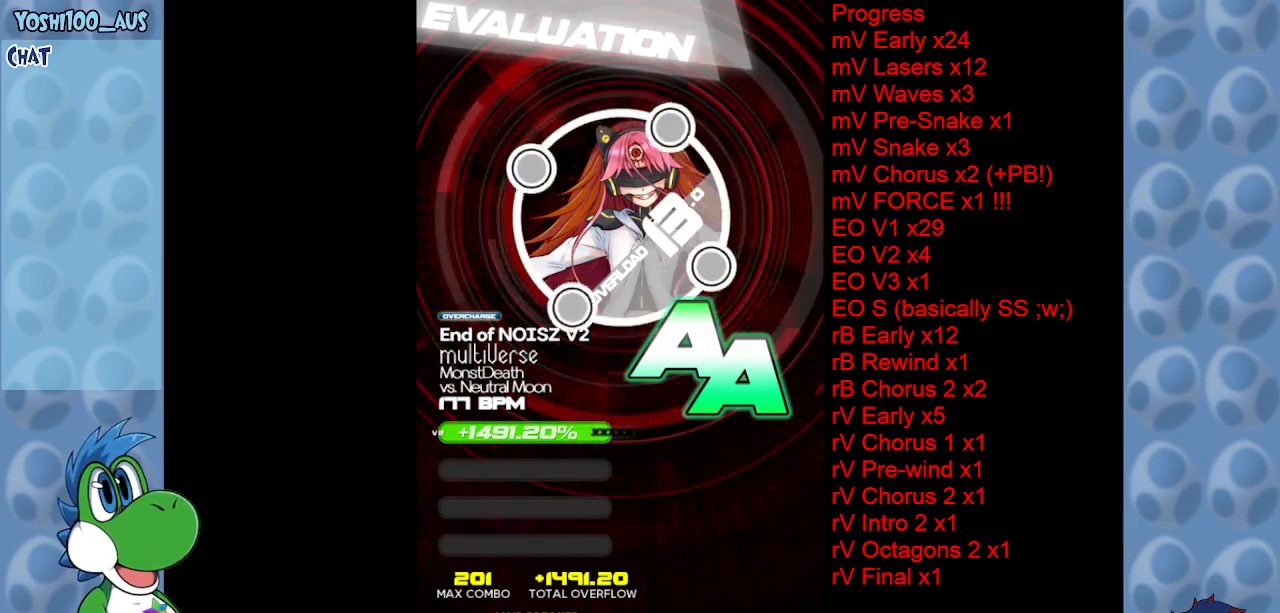
{"keys": ["z"], "events": [[400, "z", "down"]]}
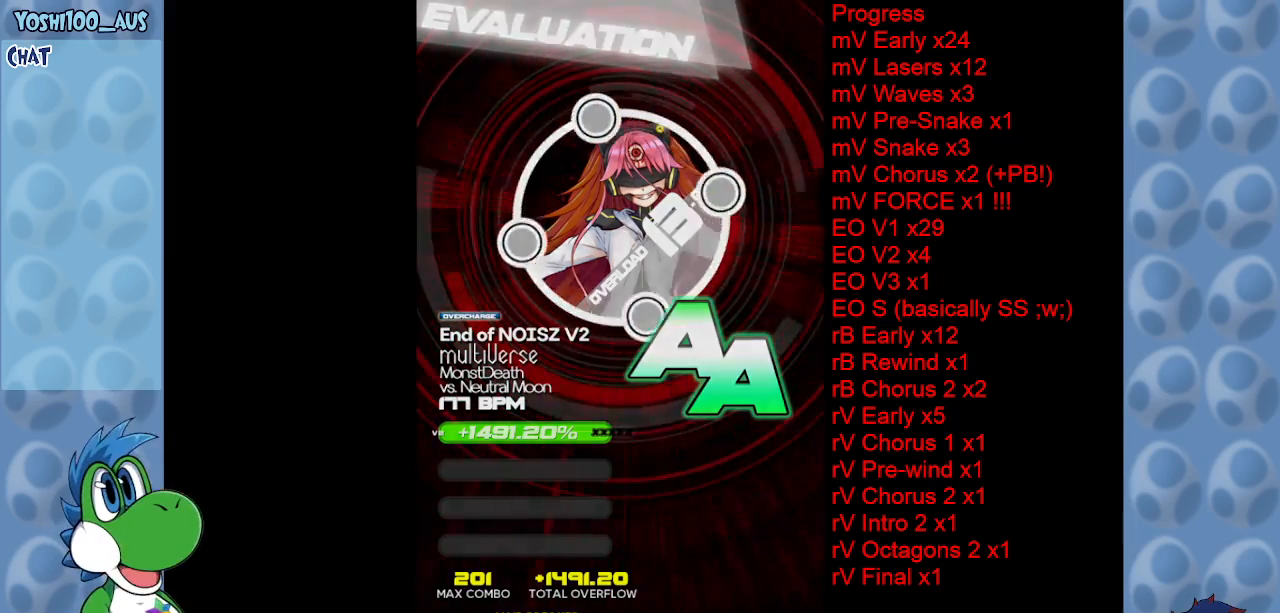
{"keys": [], "events": [[50, "z", "up"]]}
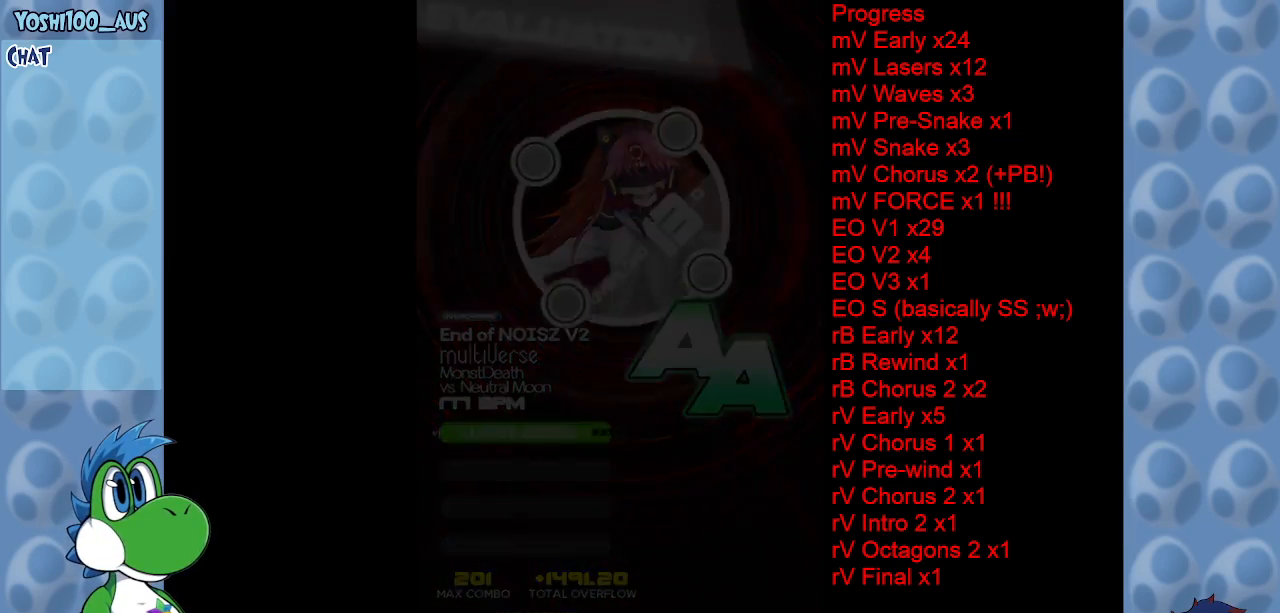
{"keys": [], "events": []}
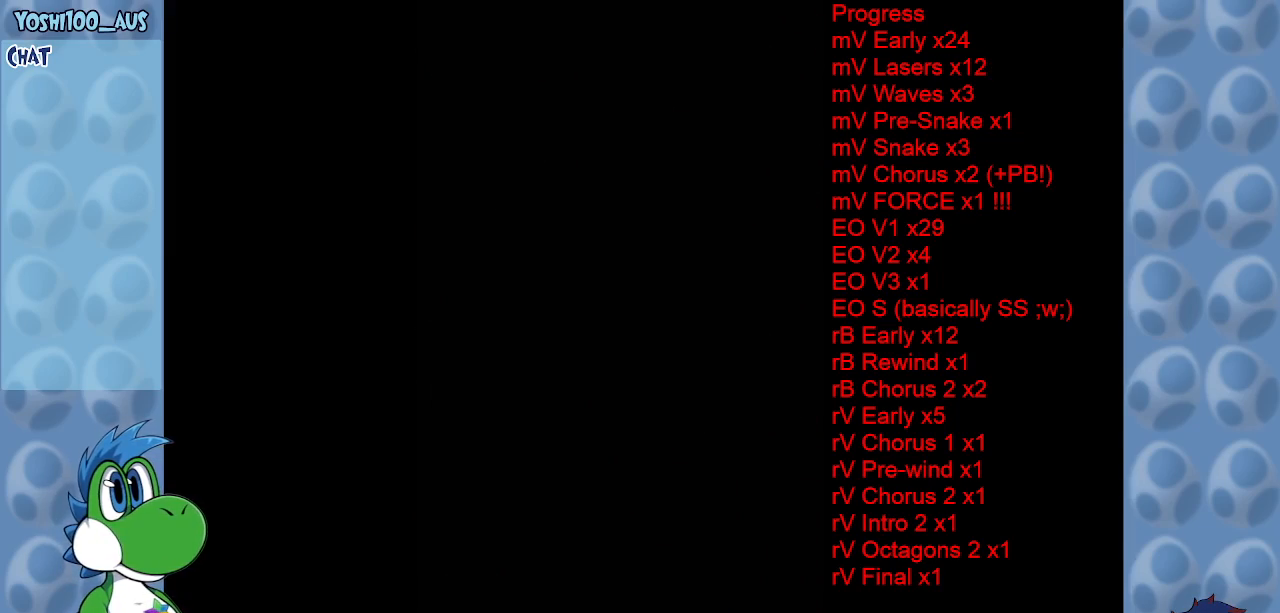
{"keys": [], "events": []}
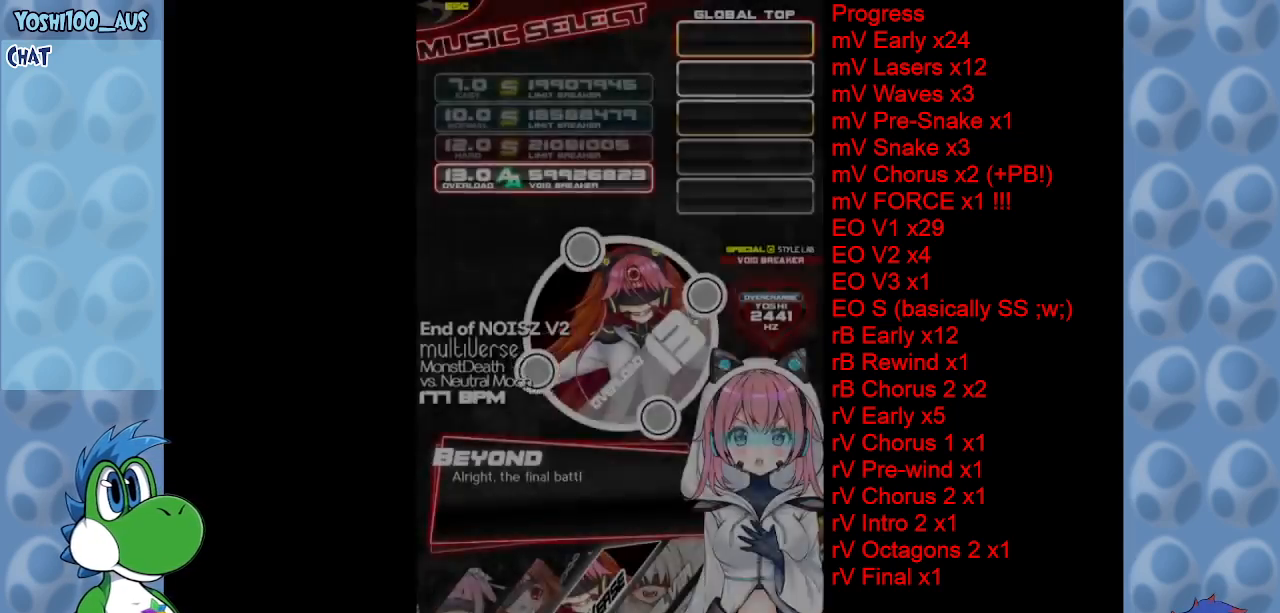
{"keys": [], "events": []}
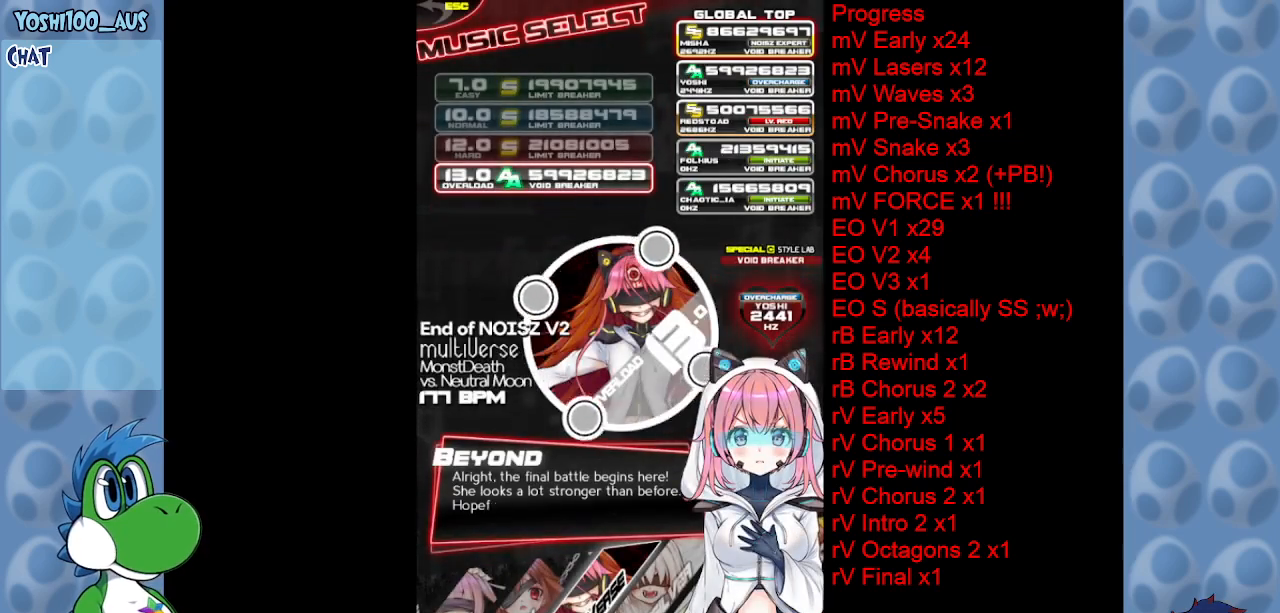
{"keys": [], "events": [[300, "z", "down"], [484, "z", "up"]]}